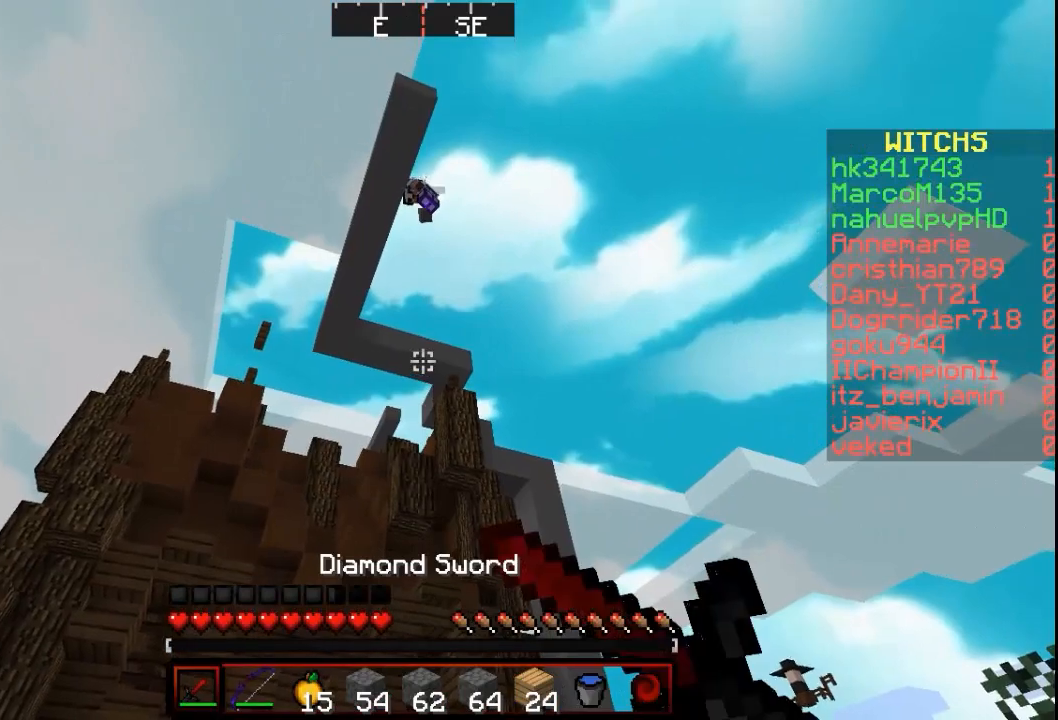
Gameplay with keyboard and mouse; each line is a JSON object with the keys and mouse buttons held at the frame after it. "events" lists presses ("down") and releases ("up") of "a", "d", "s", "w", "mouse_left" and "mouse_right" between this image and that frame as [ms after this image, input, new state], when the widget could be followed in between. "mouse_left", "mouse_right" = the "left", "right" buttons of the "mouse" list. No other keys are recorded. Fast repeated clicks can show as one long hold. Mouse movement is not recorded.
{"keys": [], "mouse": ["right"], "events": []}
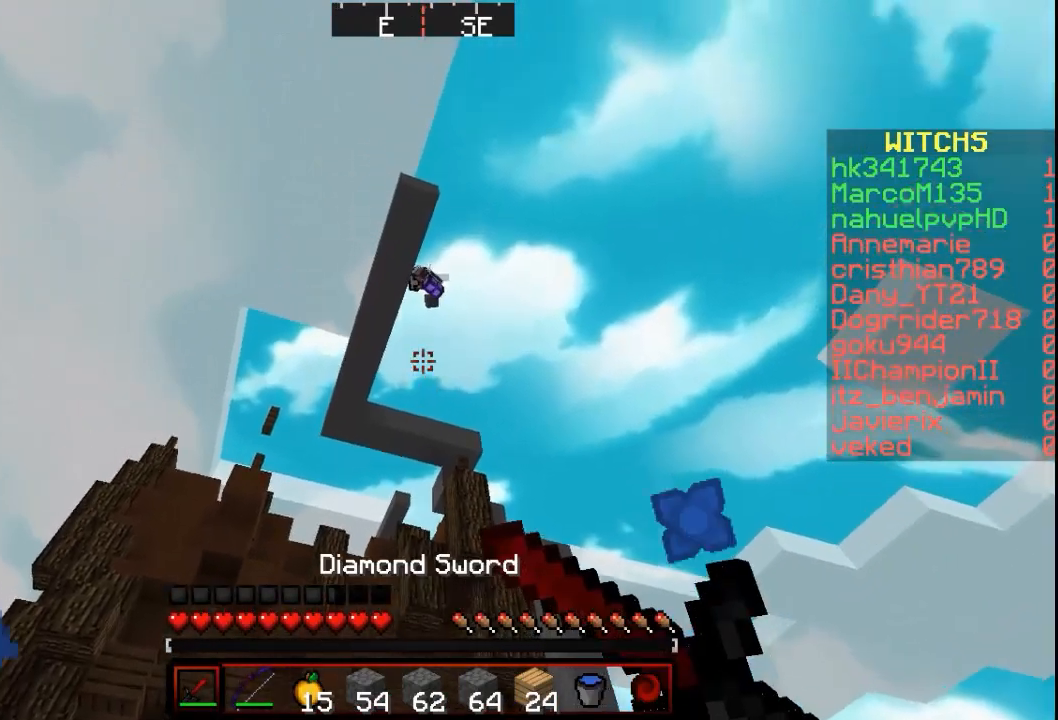
{"keys": [], "mouse": ["right"], "events": []}
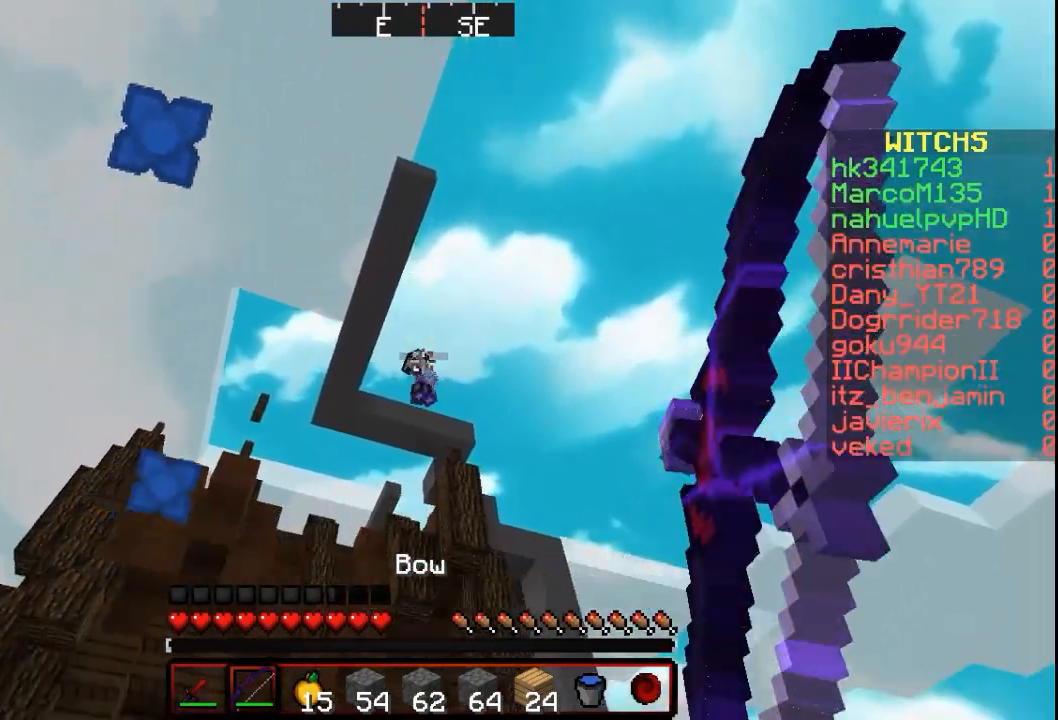
{"keys": [], "mouse": ["right"], "events": []}
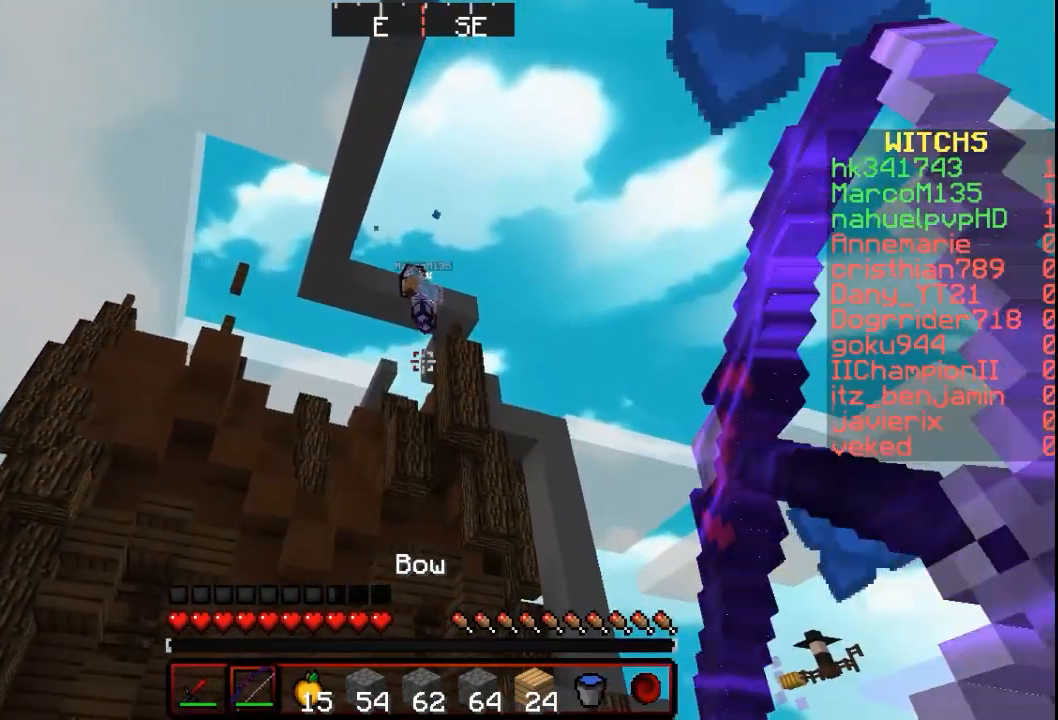
{"keys": [], "mouse": ["right"], "events": []}
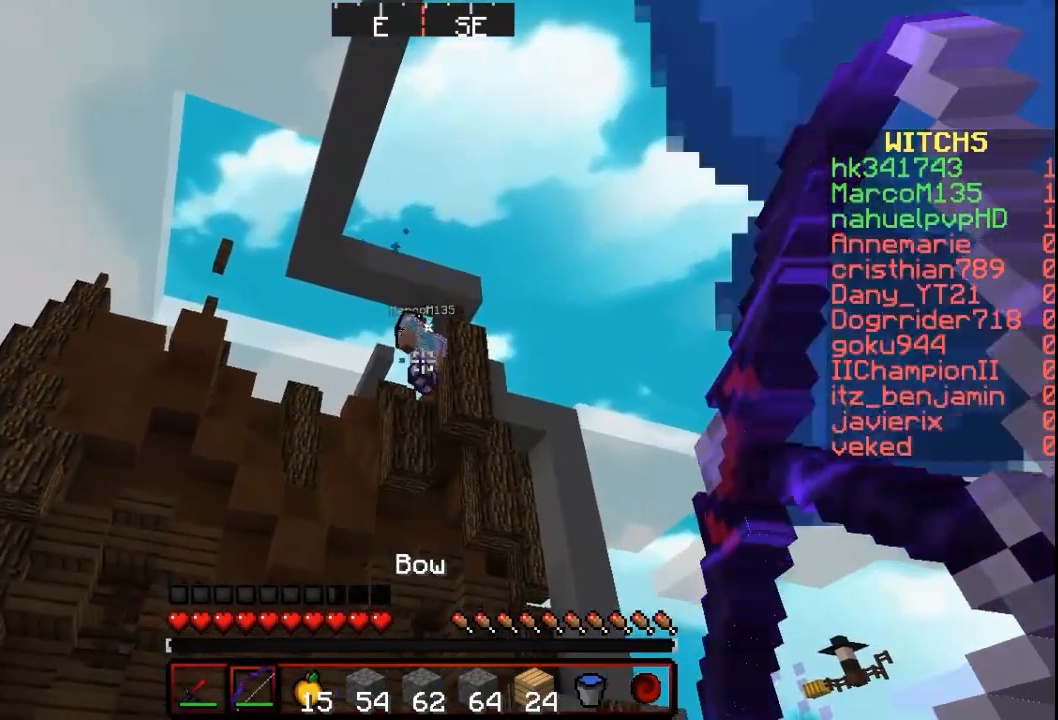
{"keys": [], "mouse": ["right"], "events": []}
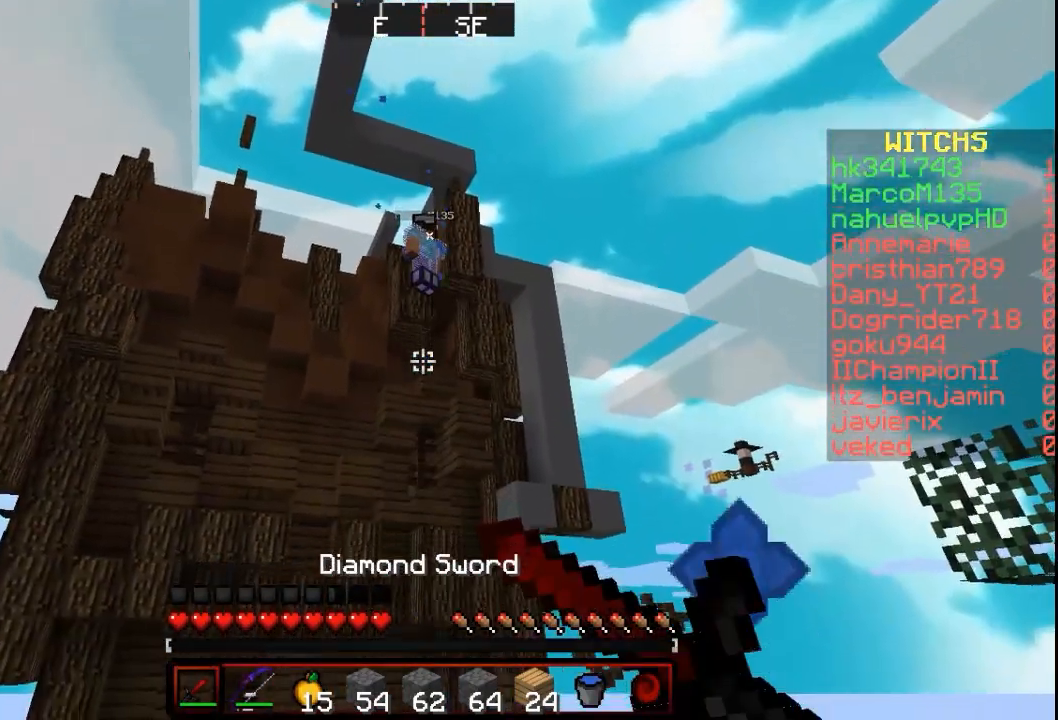
{"keys": [], "mouse": ["right"], "events": []}
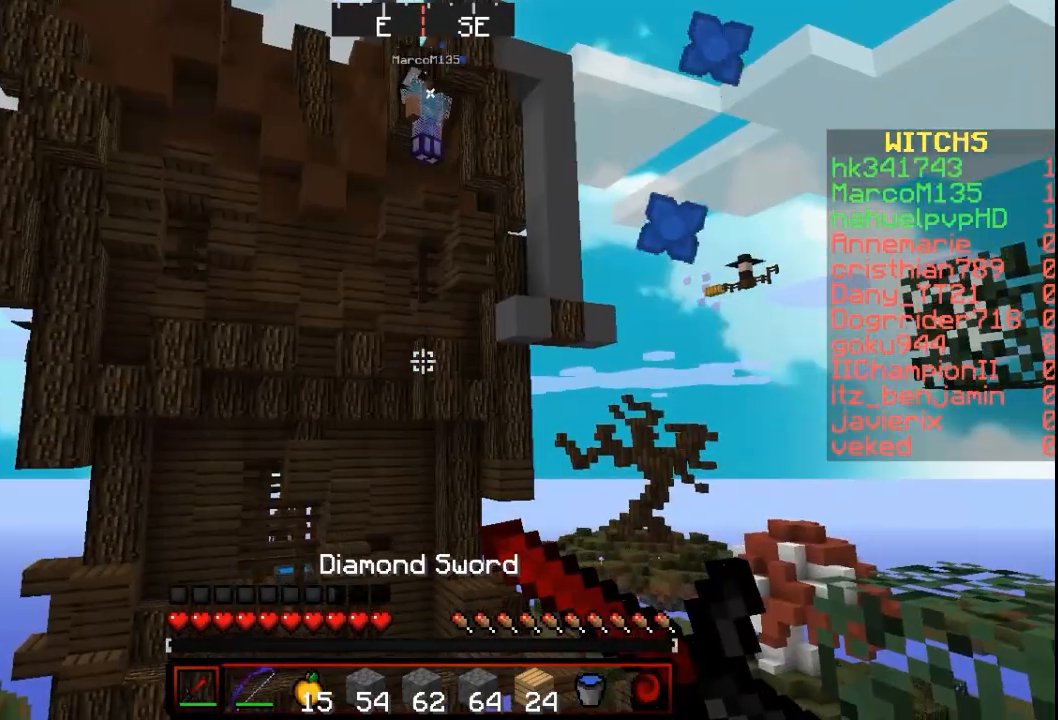
{"keys": [], "mouse": ["right"], "events": []}
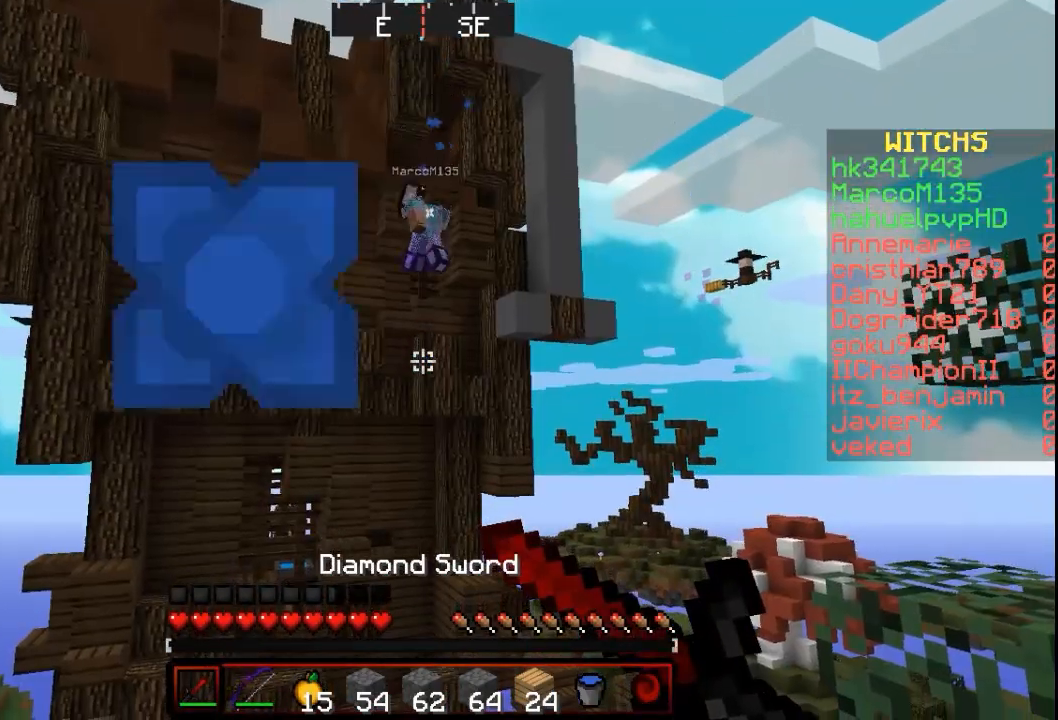
{"keys": [], "mouse": ["right"], "events": []}
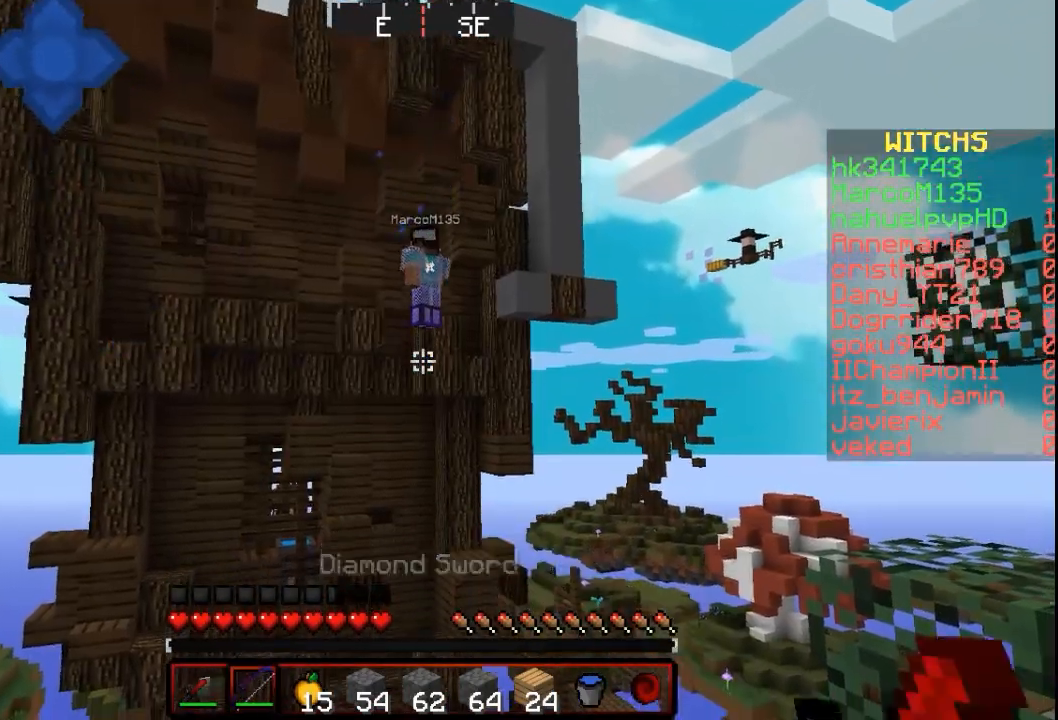
{"keys": [], "mouse": ["right"], "events": []}
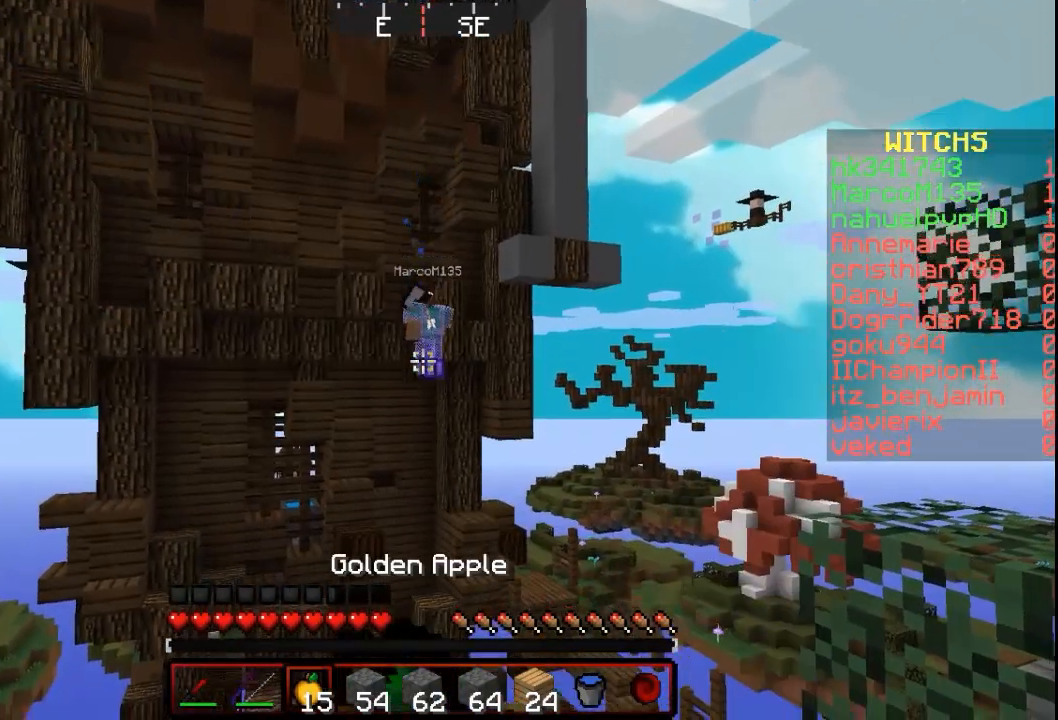
{"keys": [], "mouse": ["right"], "events": []}
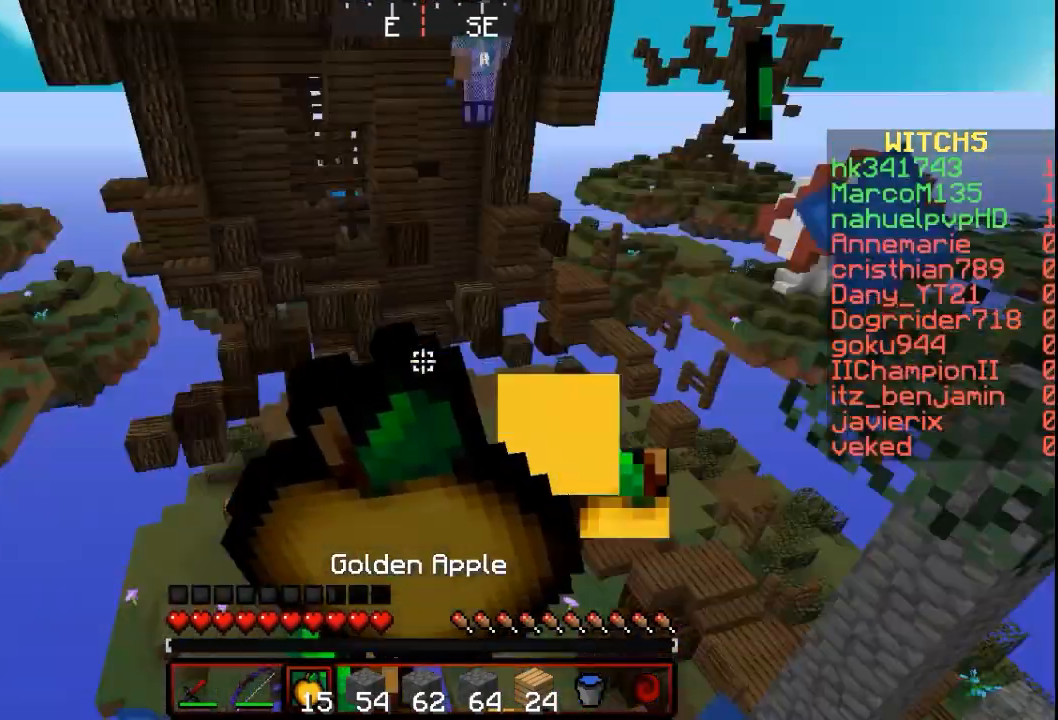
{"keys": [], "mouse": ["right"], "events": []}
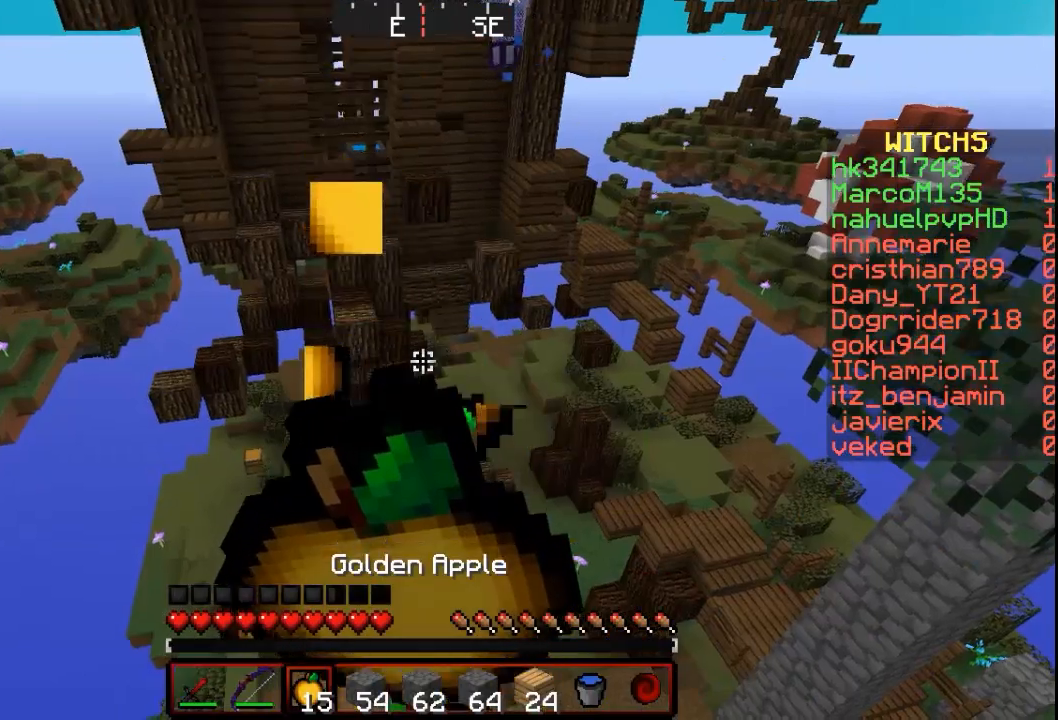
{"keys": [], "mouse": ["right"], "events": []}
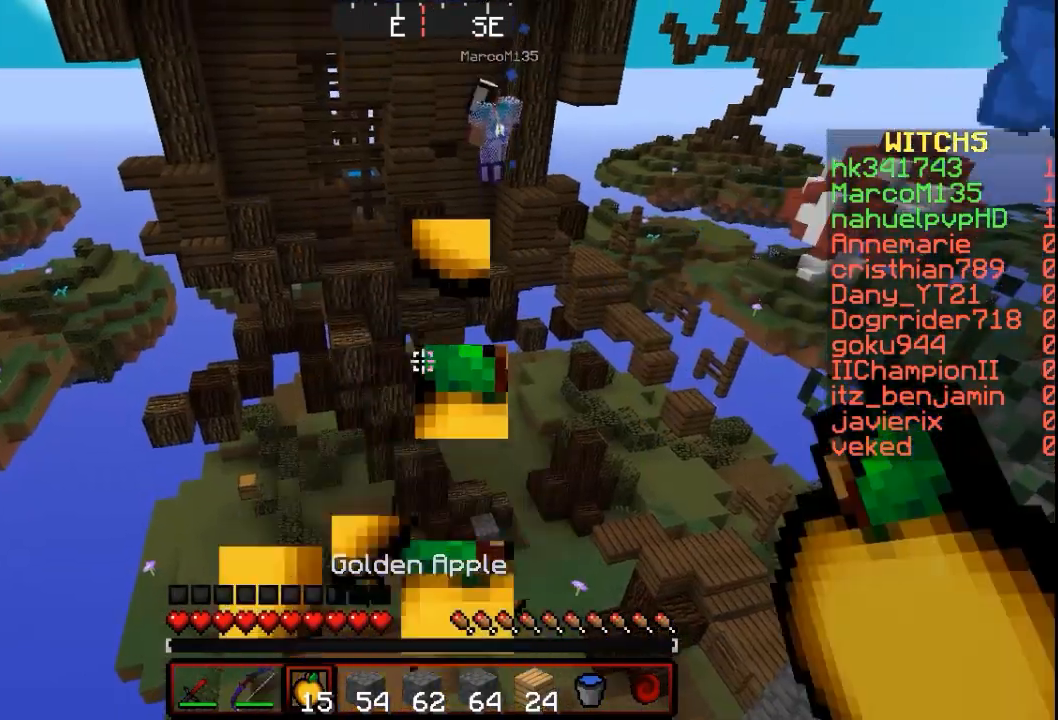
{"keys": [], "mouse": ["right"], "events": []}
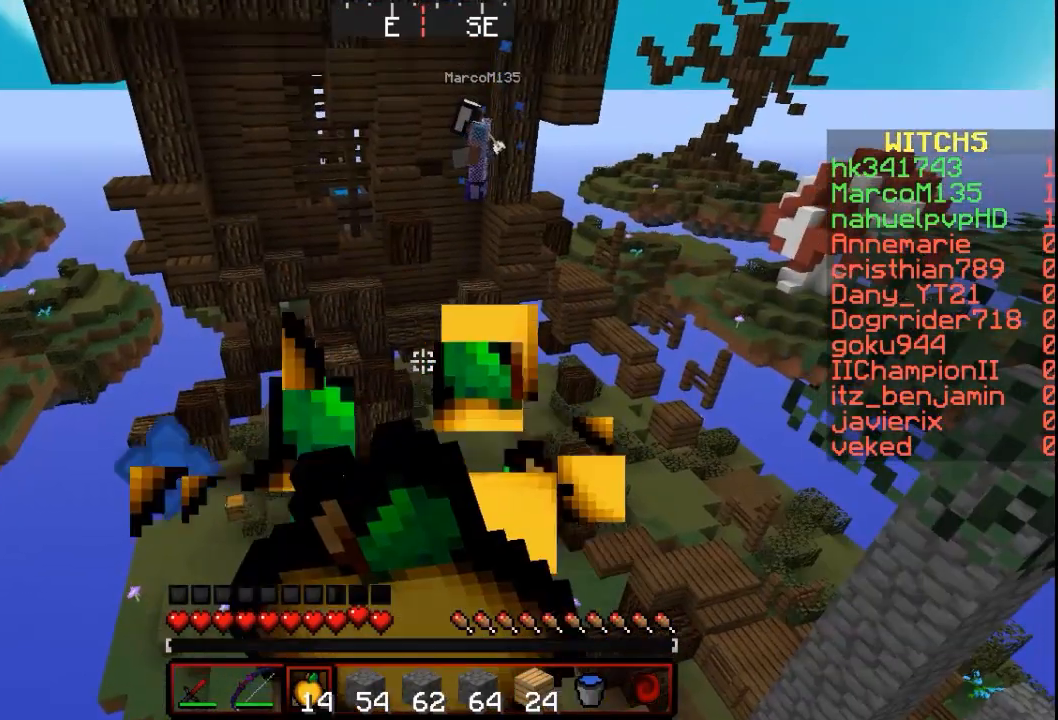
{"keys": [], "mouse": ["right"], "events": []}
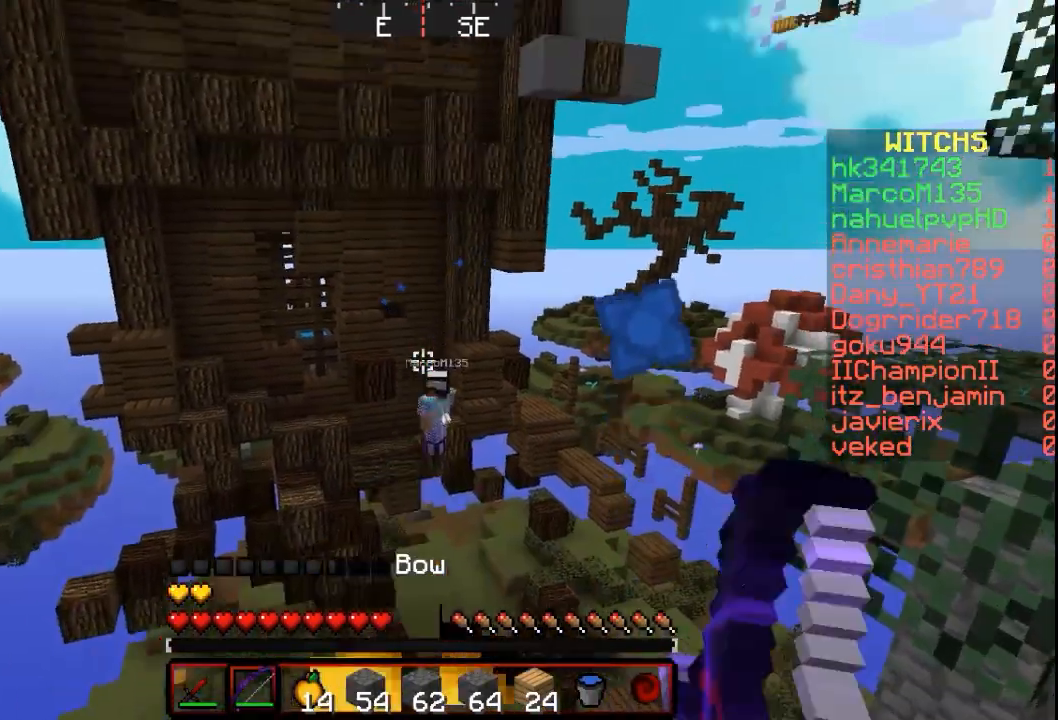
{"keys": [], "mouse": ["right"], "events": []}
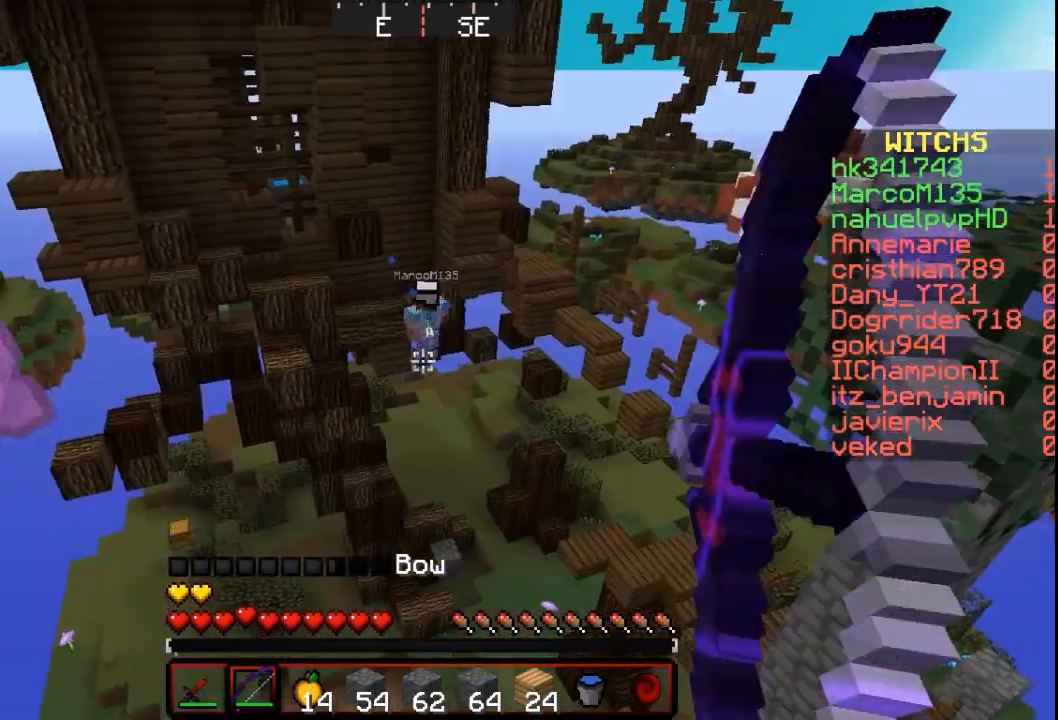
{"keys": [], "mouse": ["right"], "events": []}
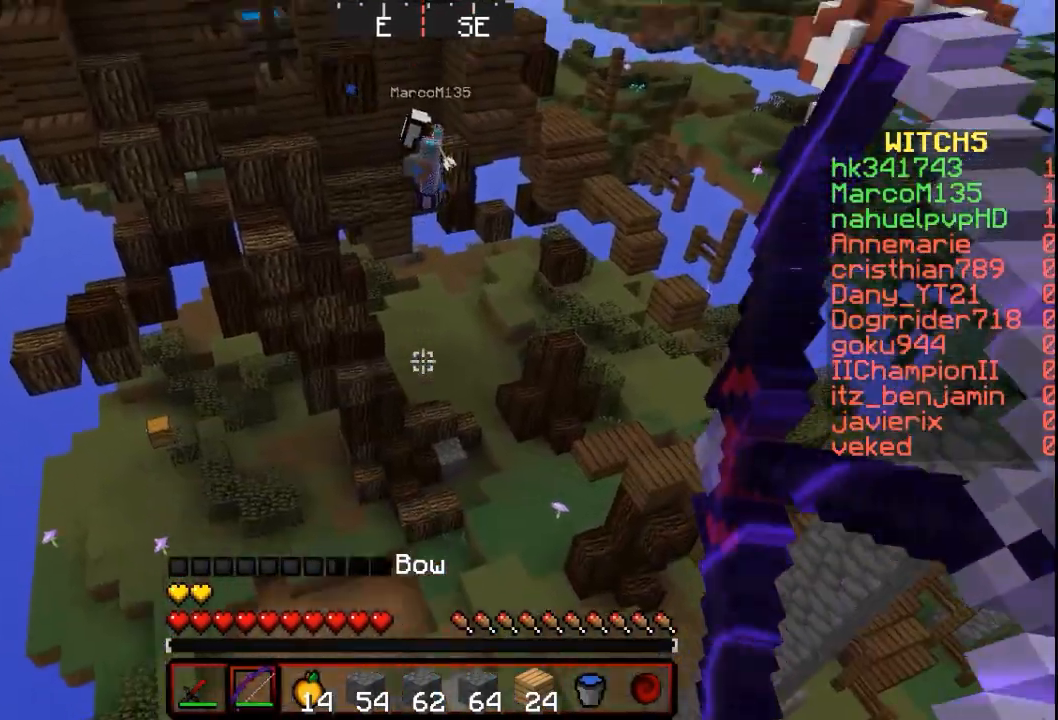
{"keys": [], "mouse": [], "events": [[500, "mouse_right", "up"]]}
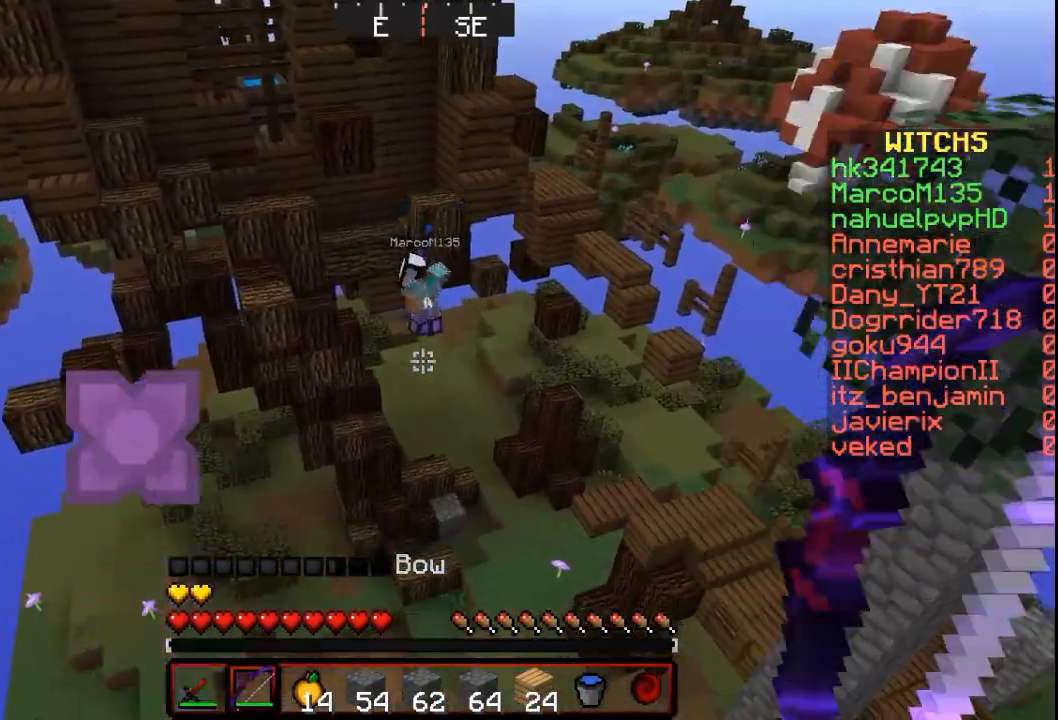
{"keys": [], "mouse": [], "events": []}
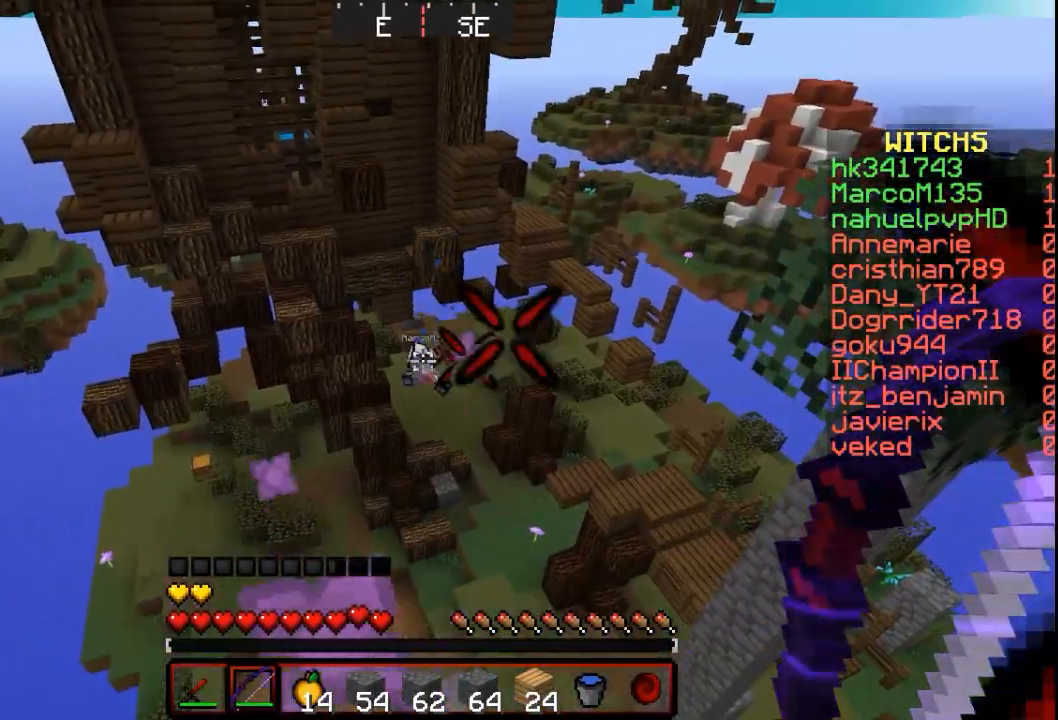
{"keys": [], "mouse": ["right"], "events": [[400, "mouse_right", "down"]]}
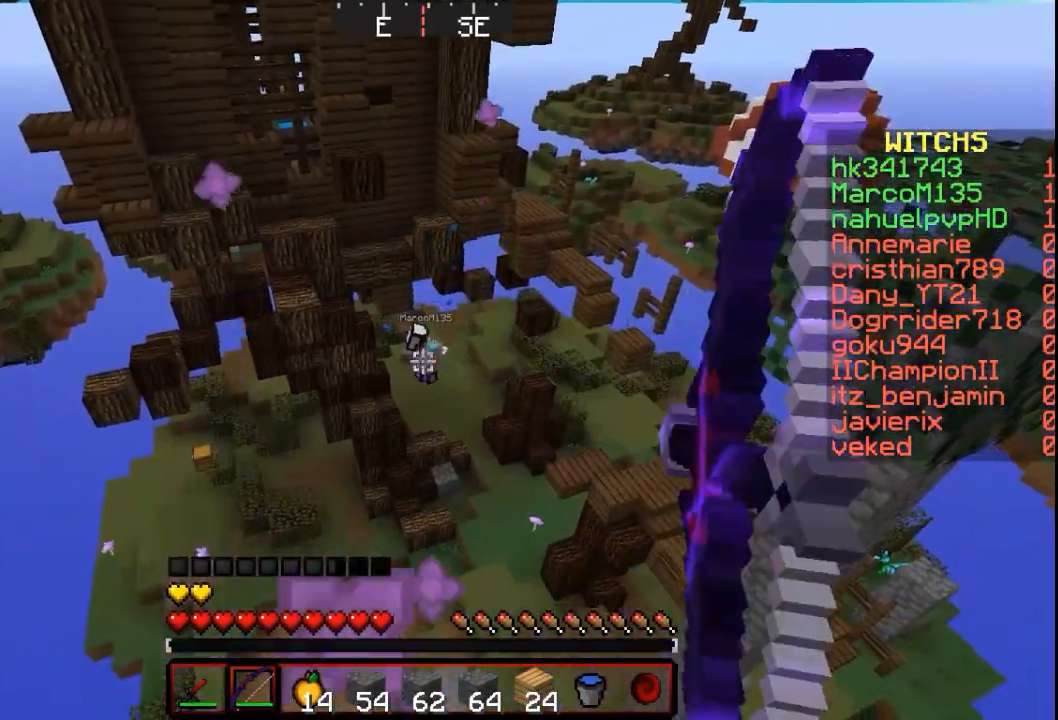
{"keys": [], "mouse": ["right"], "events": []}
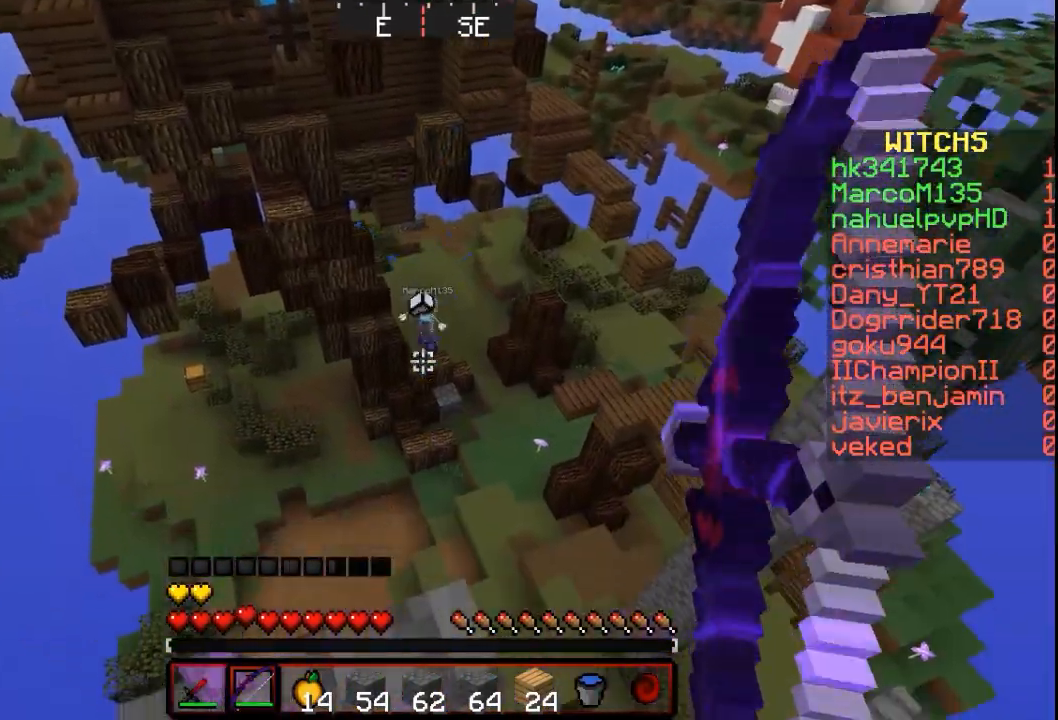
{"keys": [], "mouse": ["right"], "events": []}
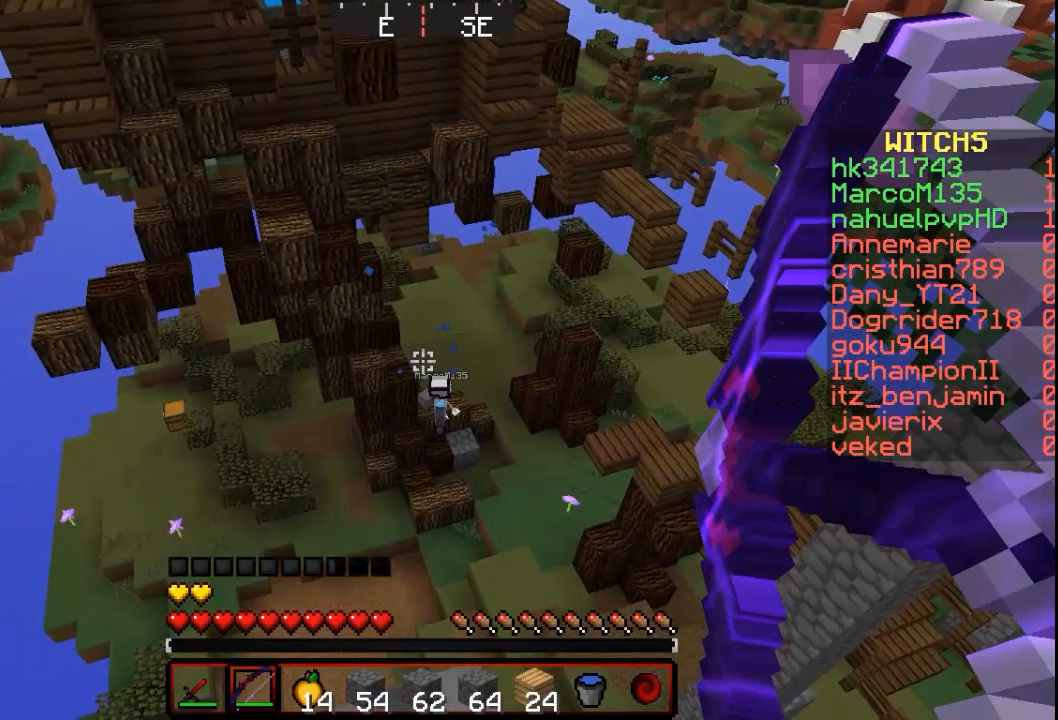
{"keys": [], "mouse": ["right"], "events": []}
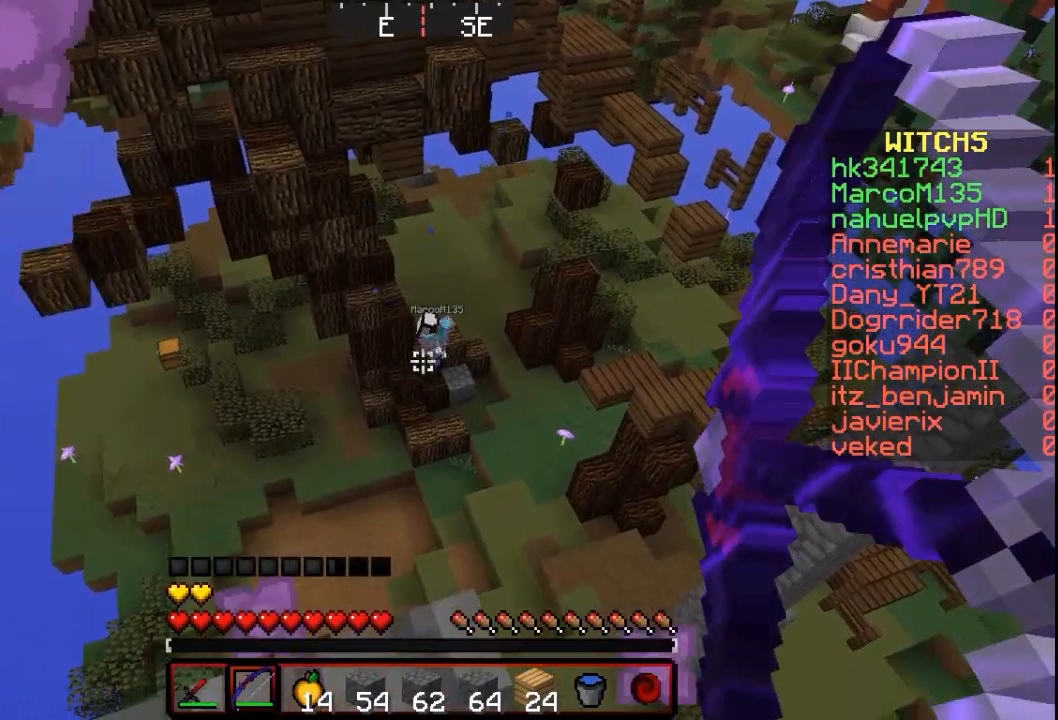
{"keys": [], "mouse": [], "events": [[33, "mouse_right", "up"]]}
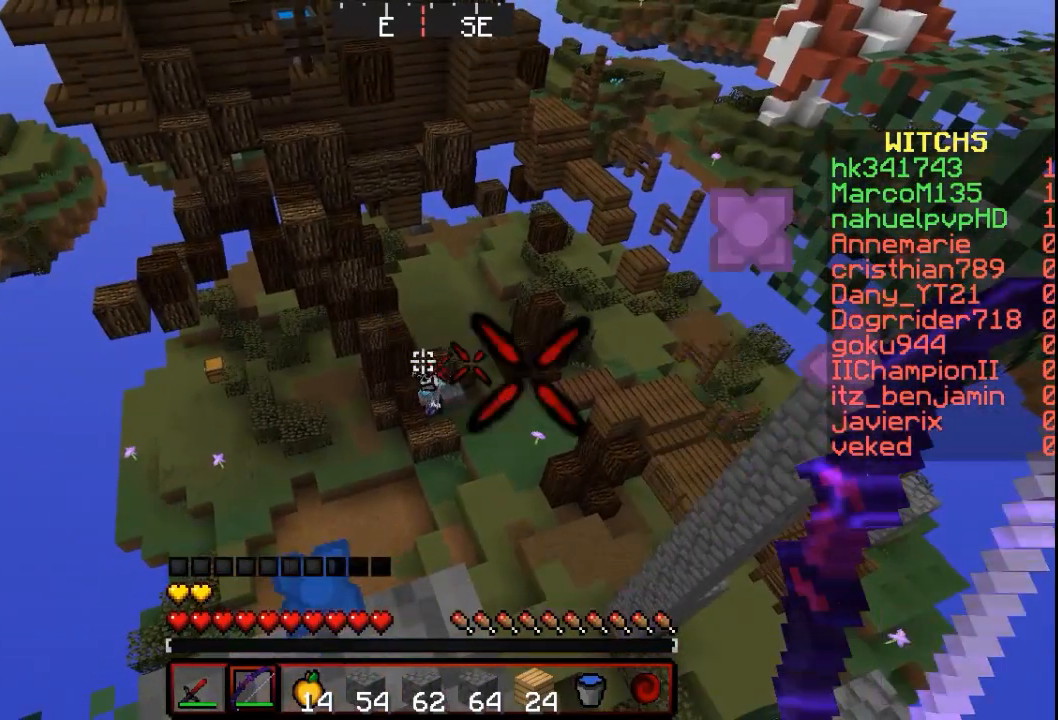
{"keys": [], "mouse": [], "events": []}
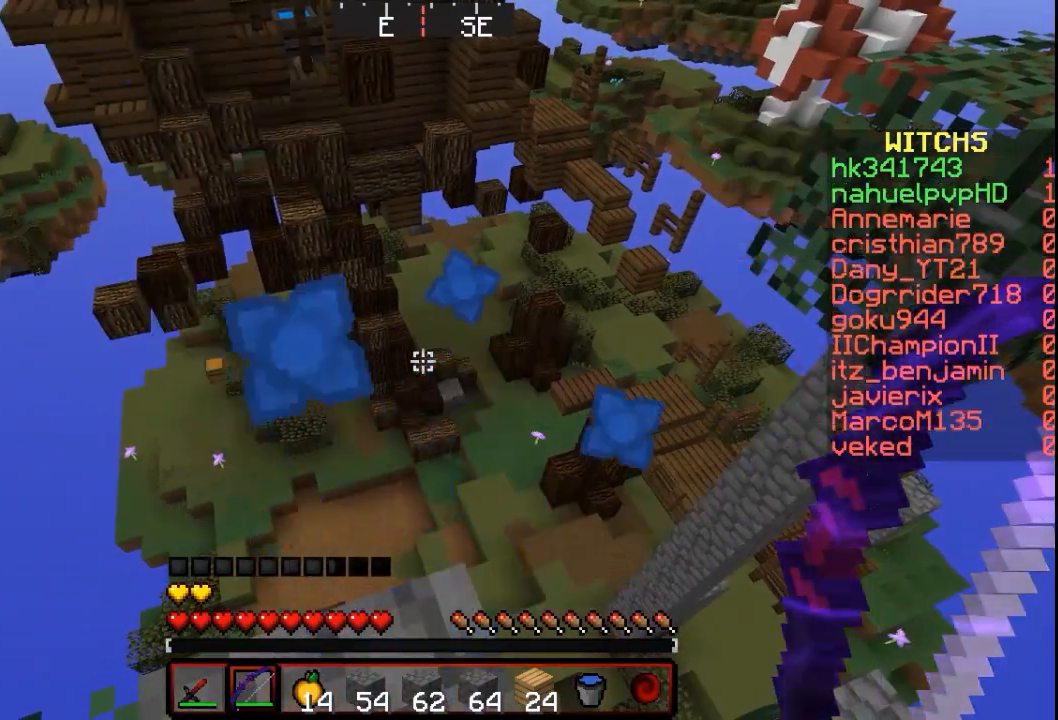
{"keys": [], "mouse": [], "events": []}
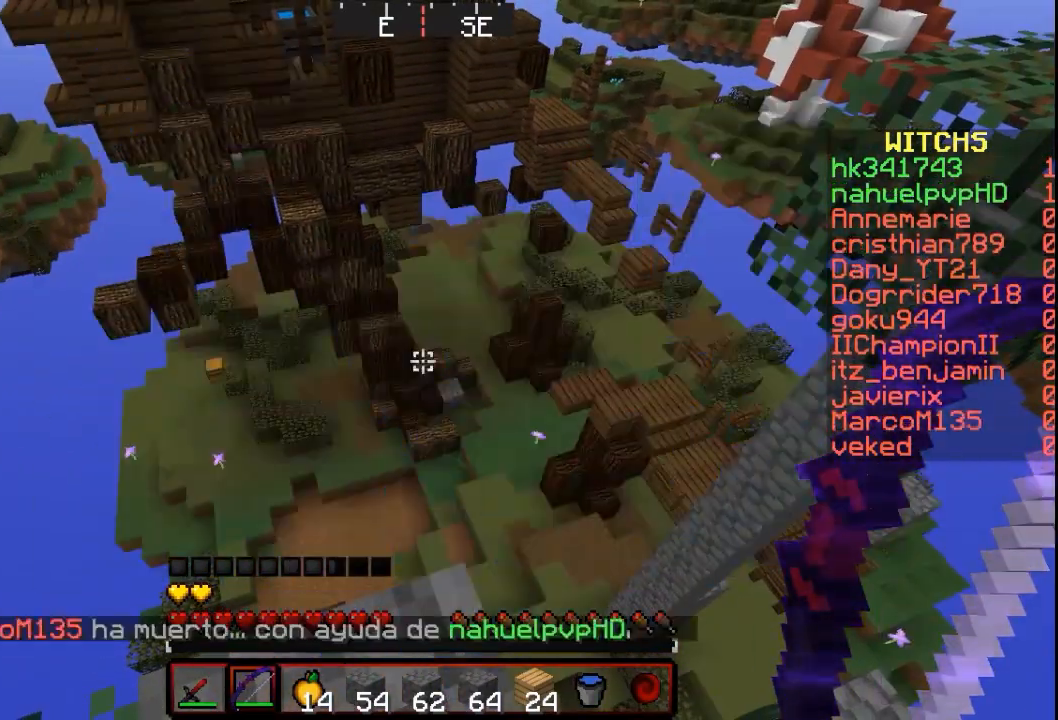
{"keys": [], "mouse": [], "events": []}
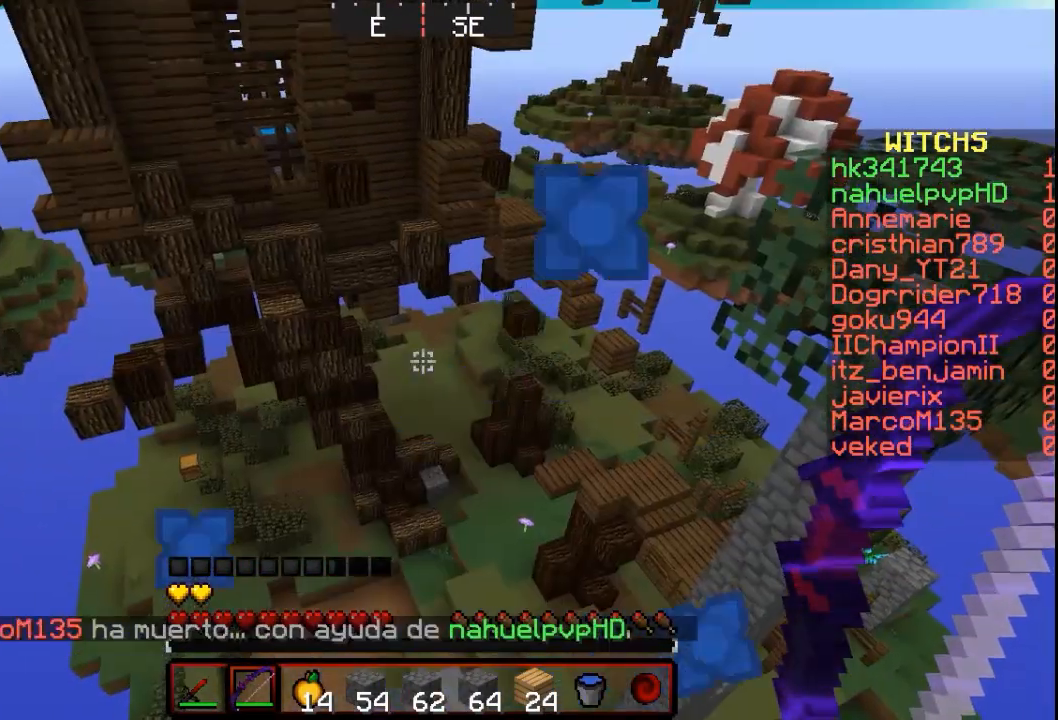
{"keys": [], "mouse": [], "events": []}